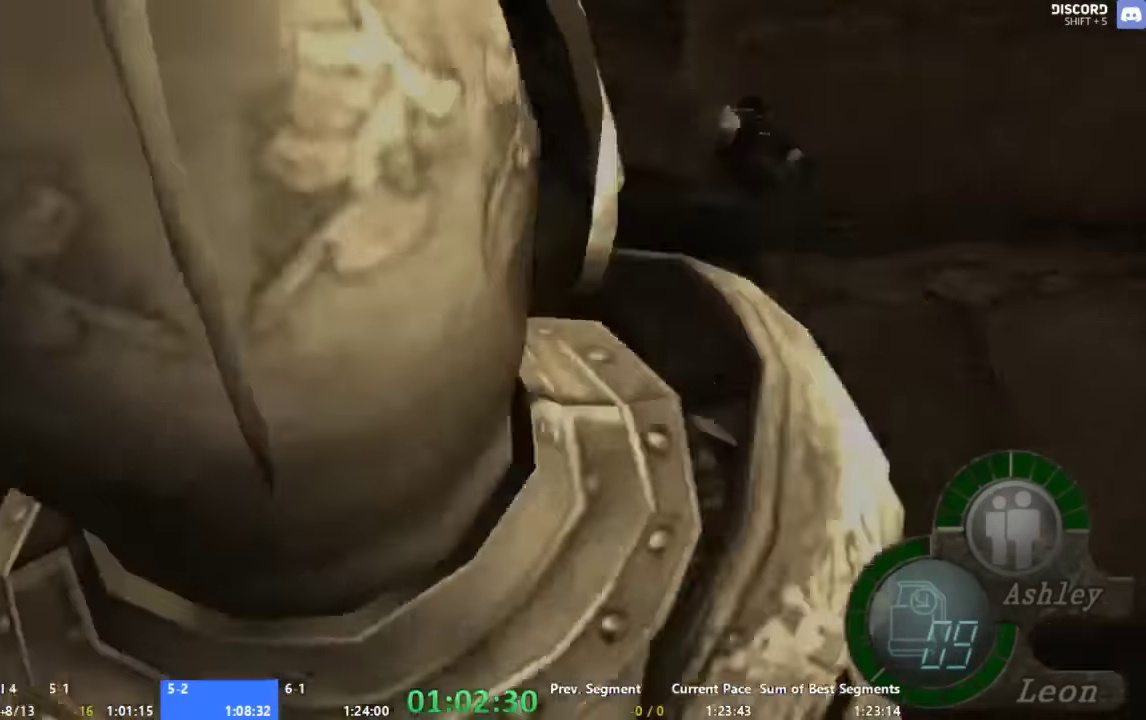
Gameplay with a controller (Xbox layout); each line is a JSON object with the inputs held at the frame after it (dt_ms = milliseconds from this image to that frame). "events" lists button and stick changes between this image and that frame as [ms after this image, input, new state], when the widget could be followed in between. Not read: A DPAD_DOWN DPAD_LEFT DPAD_RIGHT DPAD_UP L1 L2 L3 R1 R2 R3.
{"dt_ms": 500, "buttons": [], "left_stick": "up-right", "right_stick": "center", "events": [[100, "left_stick", "up-right"]]}
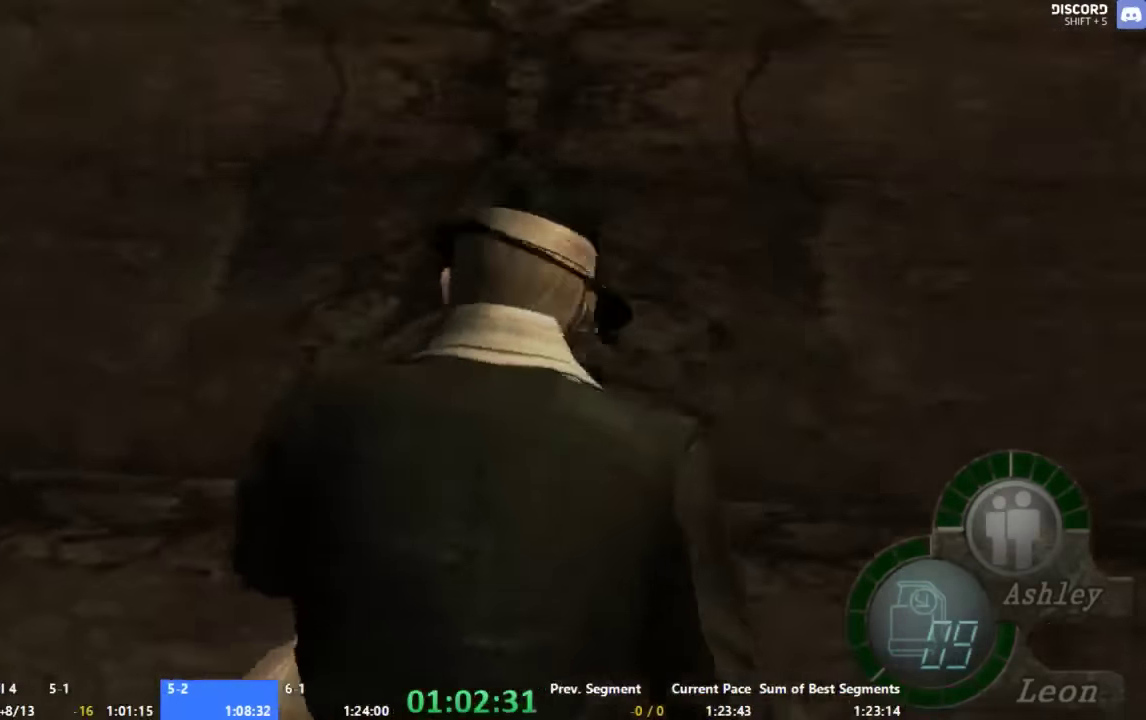
{"dt_ms": 500, "buttons": [], "left_stick": "up-right", "right_stick": "center", "events": []}
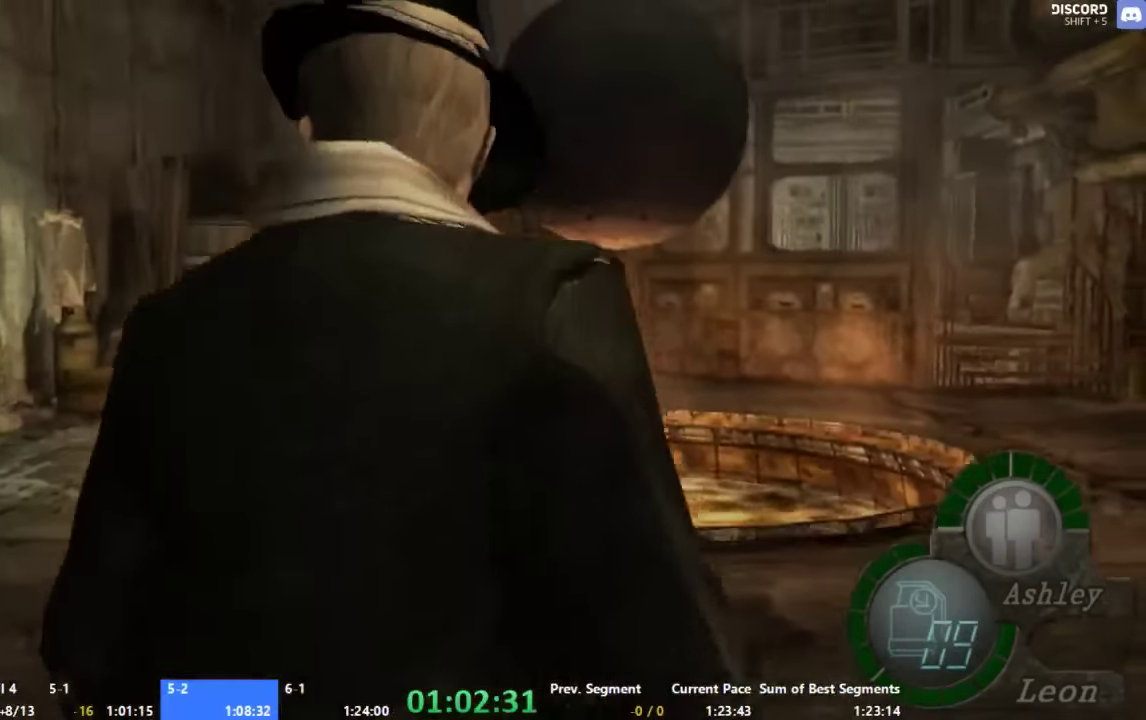
{"dt_ms": 500, "buttons": [], "left_stick": "up-right", "right_stick": "center", "events": []}
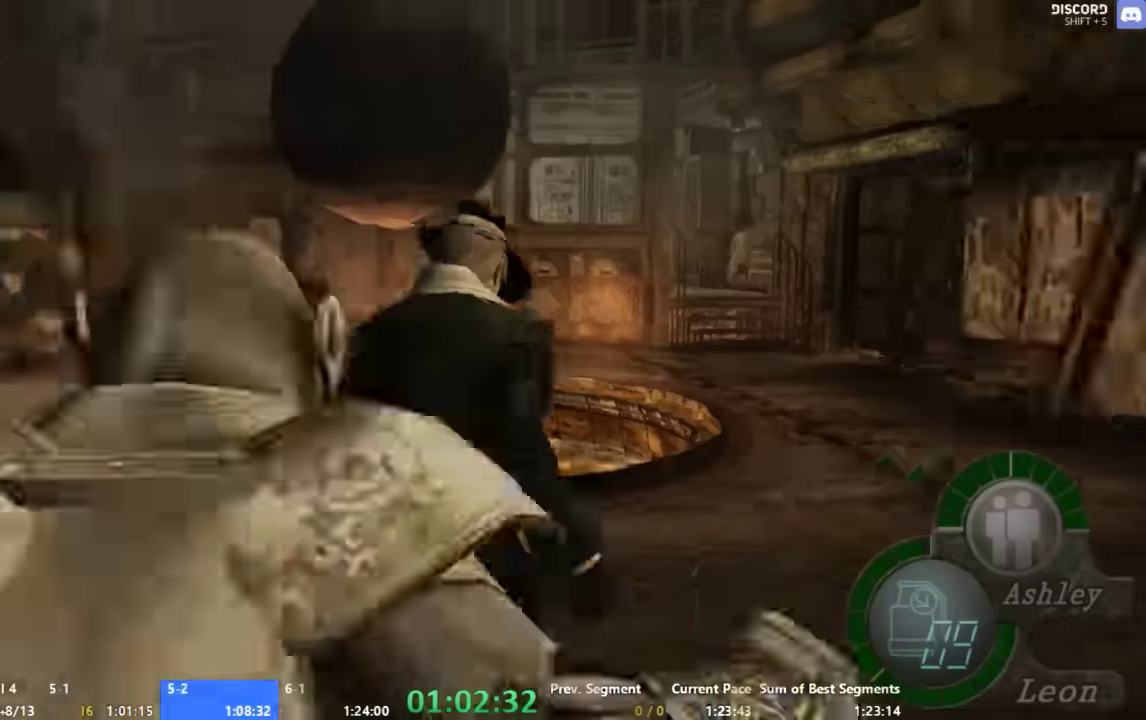
{"dt_ms": 500, "buttons": [], "left_stick": "up-right", "right_stick": "center", "events": []}
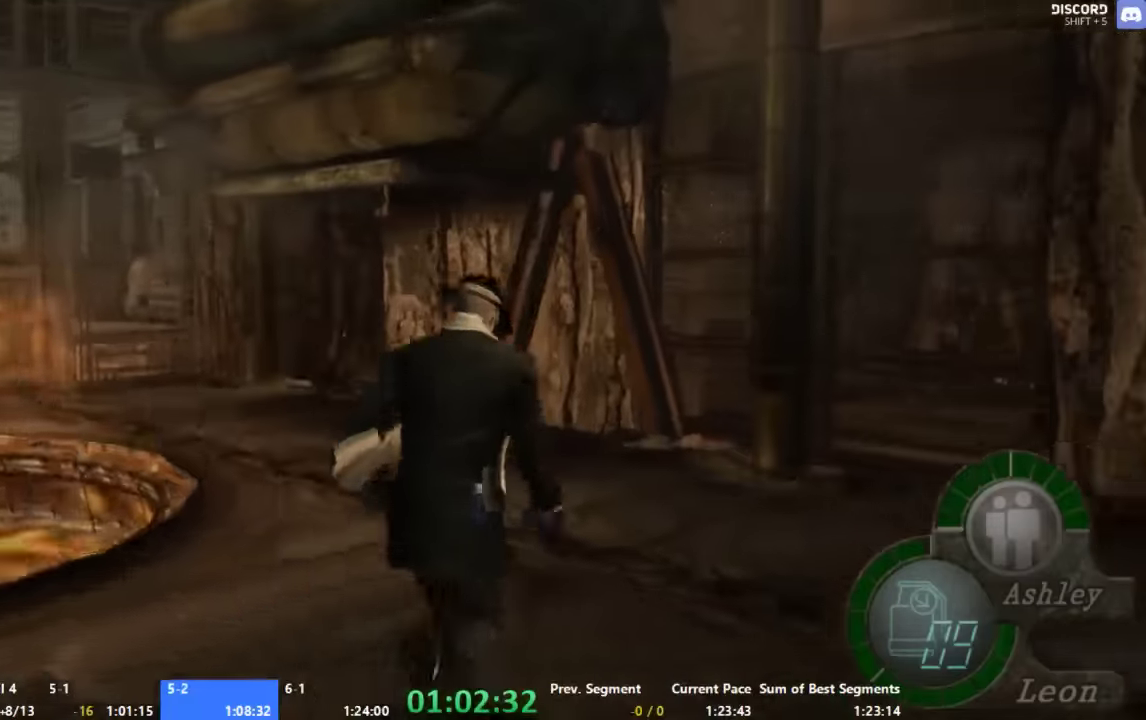
{"dt_ms": 500, "buttons": [], "left_stick": "up", "right_stick": "center", "events": [[34, "left_stick", "up"], [334, "left_stick", "up-left"], [467, "left_stick", "up"]]}
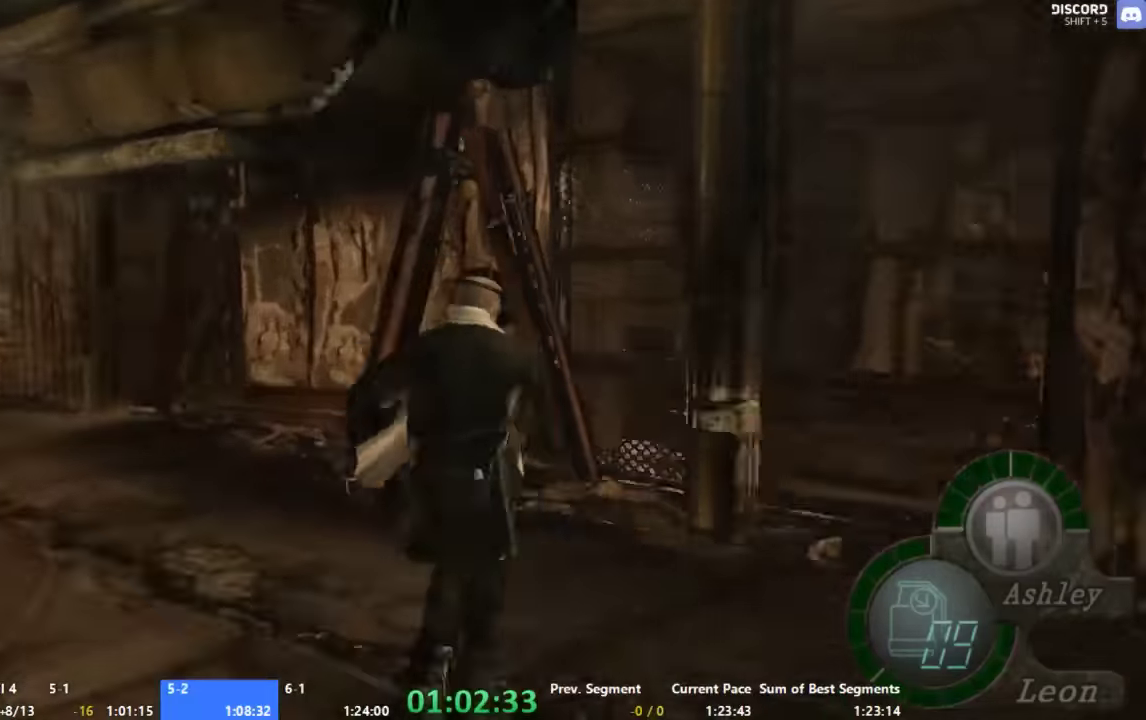
{"dt_ms": 500, "buttons": [], "left_stick": "up-left", "right_stick": "center", "events": [[334, "left_stick", "up-left"]]}
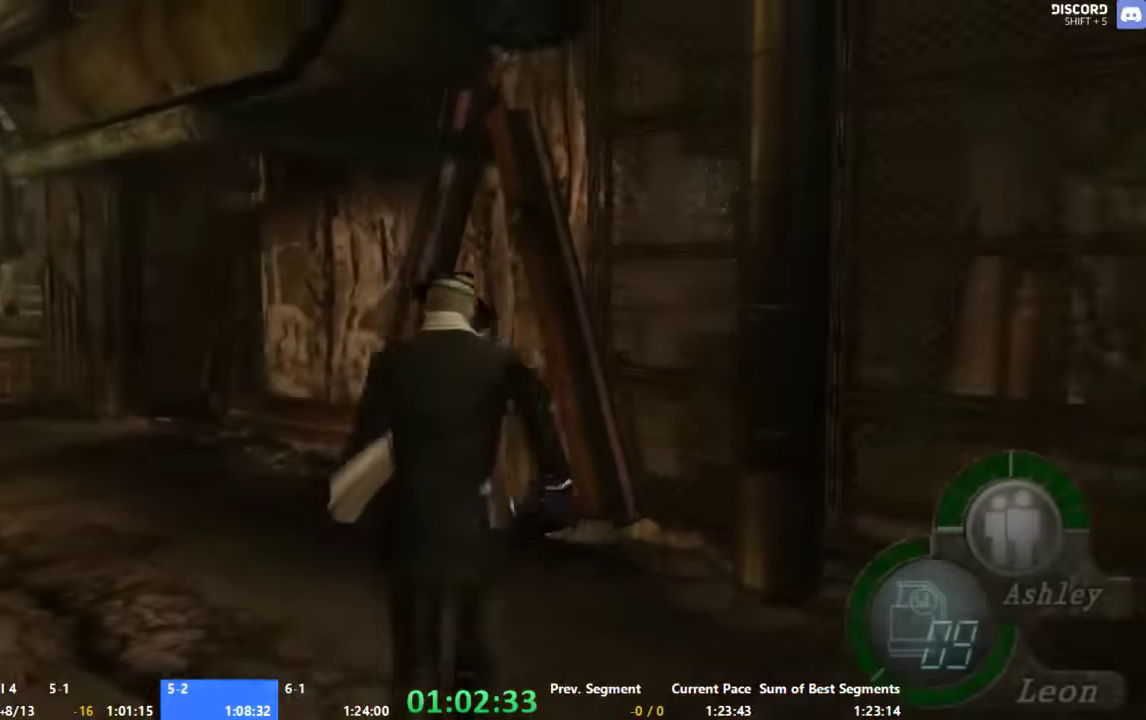
{"dt_ms": 500, "buttons": [], "left_stick": "up-left", "right_stick": "center", "events": []}
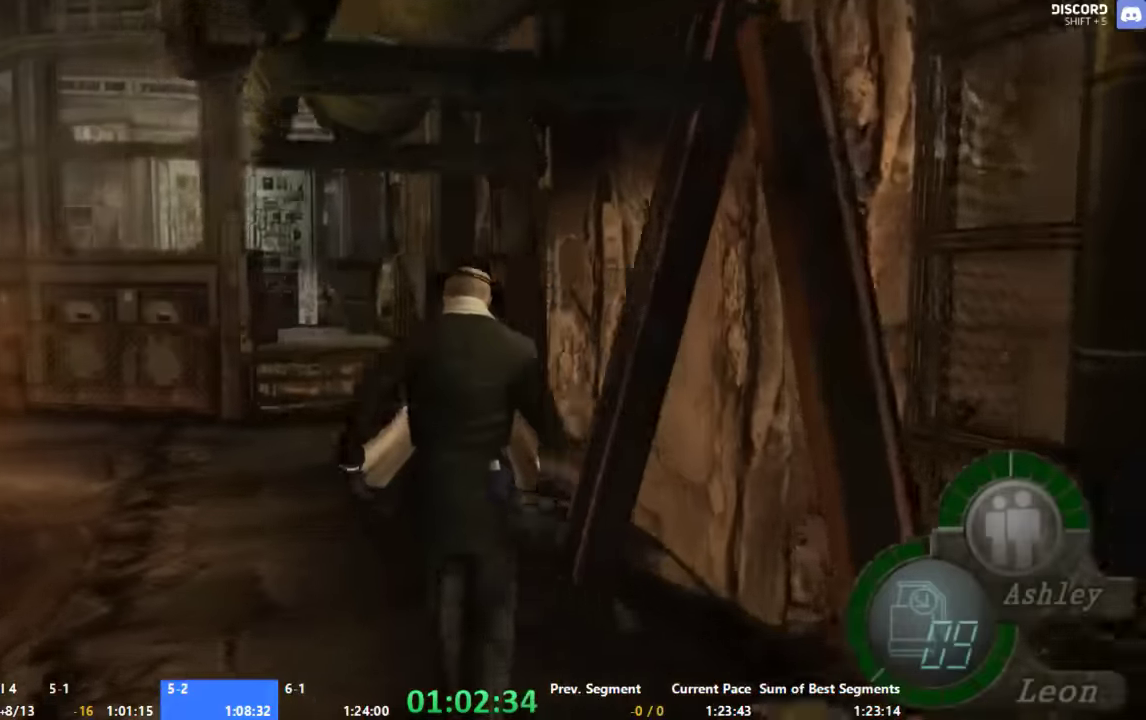
{"dt_ms": 500, "buttons": [], "left_stick": "up", "right_stick": "center", "events": [[134, "left_stick", "up"]]}
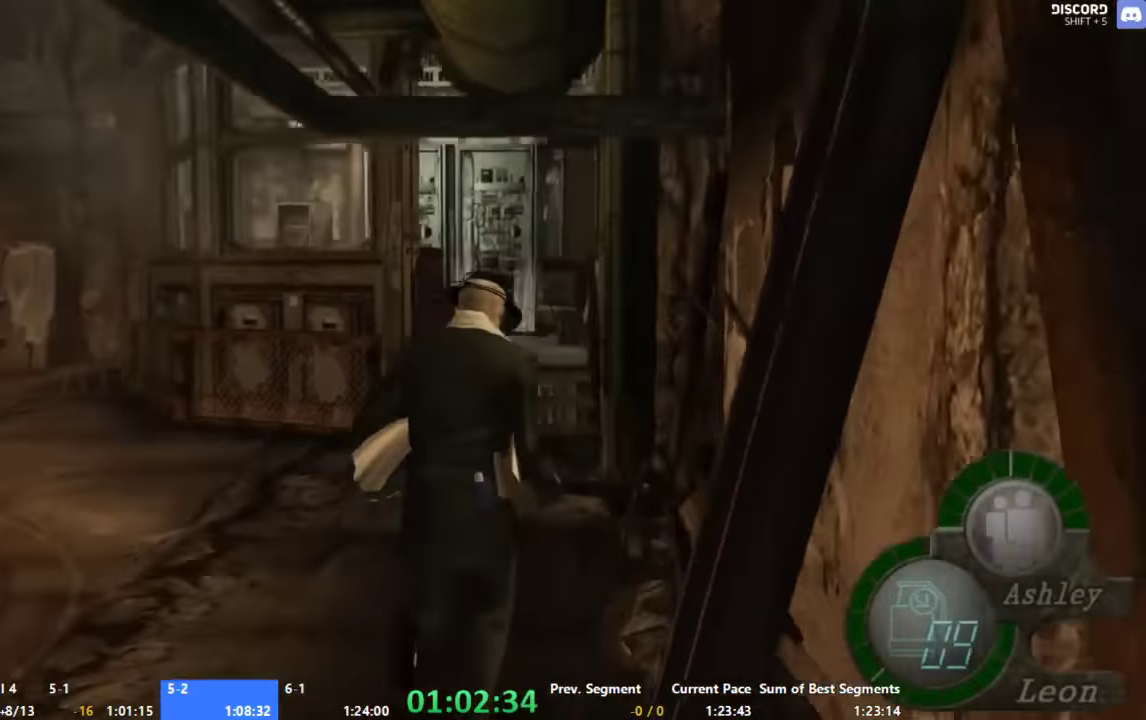
{"dt_ms": 500, "buttons": [], "left_stick": "up", "right_stick": "center", "events": [[100, "left_stick", "up-left"], [200, "left_stick", "up"]]}
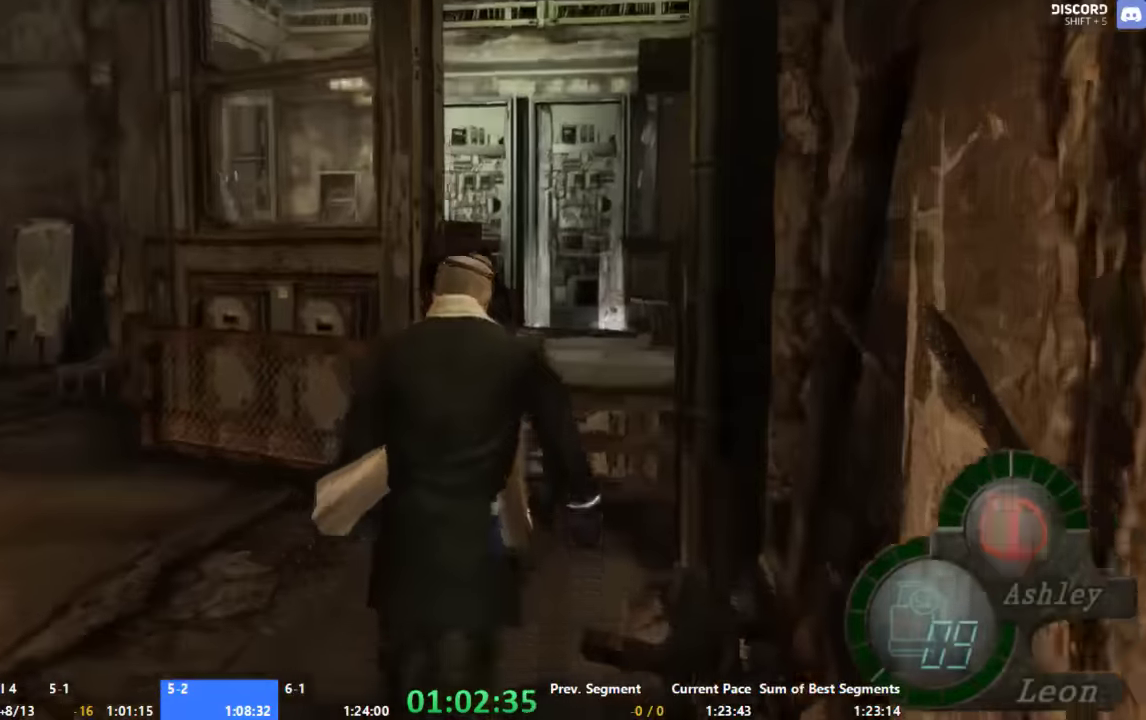
{"dt_ms": 1000, "buttons": [], "left_stick": "up-left", "right_stick": "center", "events": [[900, "left_stick", "up-left"]]}
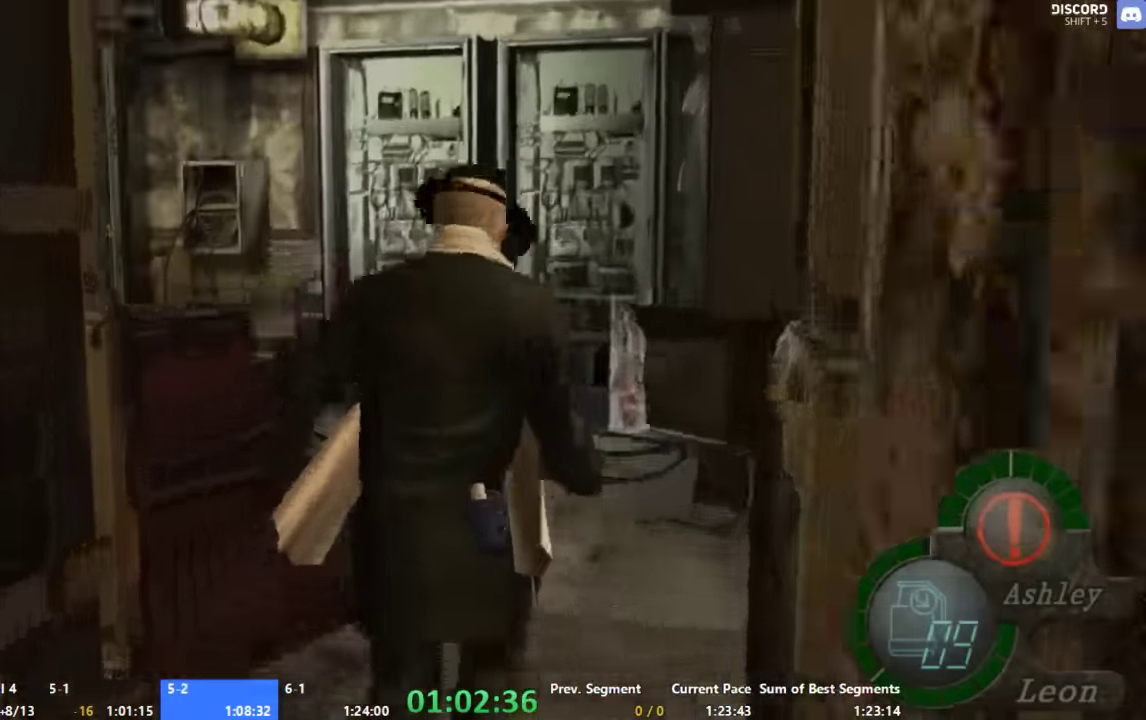
{"dt_ms": 500, "buttons": [], "left_stick": "up-left", "right_stick": "center", "events": []}
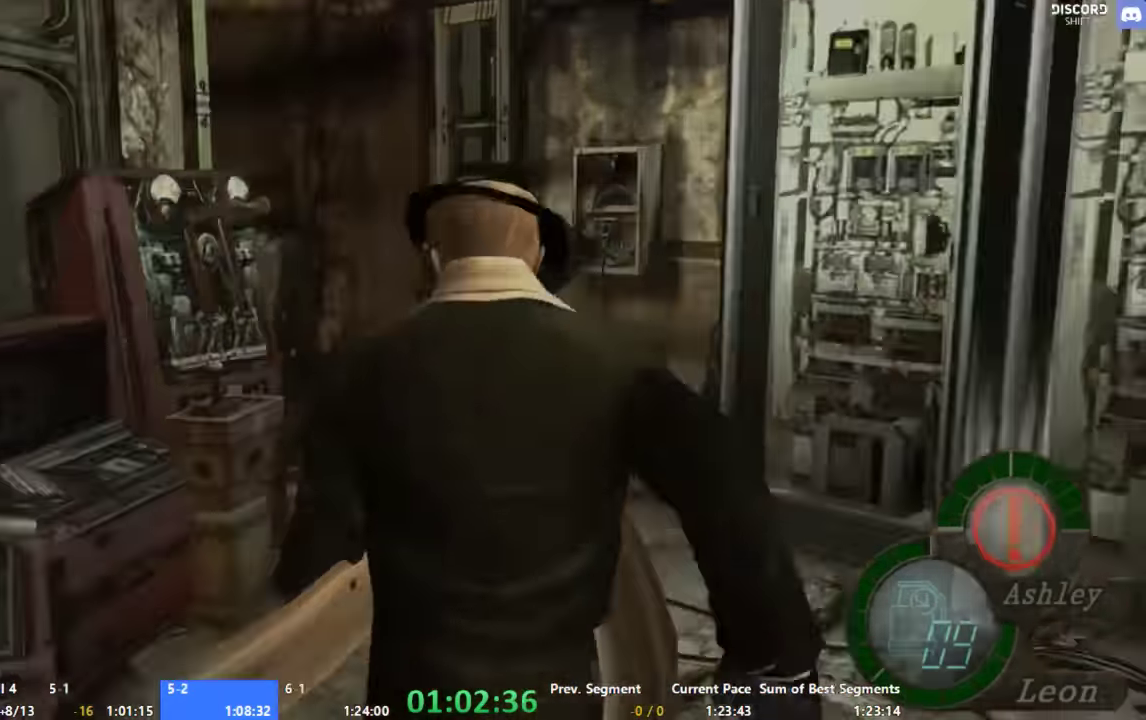
{"dt_ms": 500, "buttons": ["X"], "left_stick": "up", "right_stick": "center", "events": [[167, "left_stick", "left"], [267, "left_stick", "up"], [334, "X", "down"], [400, "X", "up"], [467, "X", "down"]]}